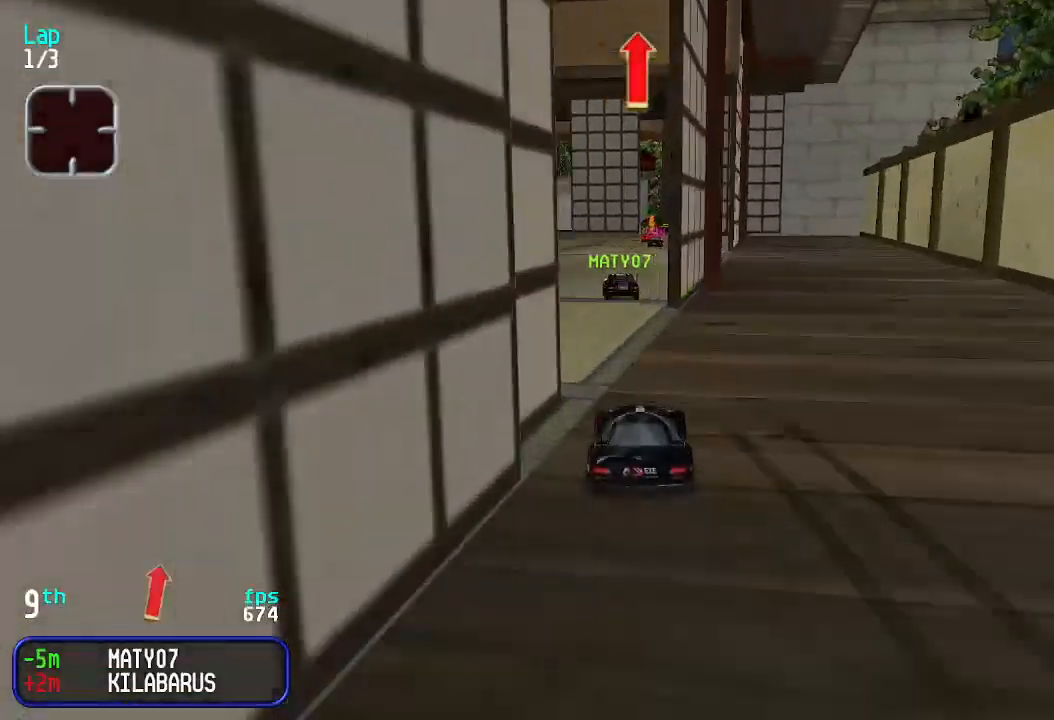
Gameplay with keyboard; each line is a JSON object with the keys held at the frame after it. "events" lists presses ("down") and releases ("up") of "down", "left", "right" and "up" between this image and that frame as [ms after this image, input, new state], when the widget could be followed in between. No other keys are recorded. Mouse input is not recorded.
{"keys": ["up"], "events": []}
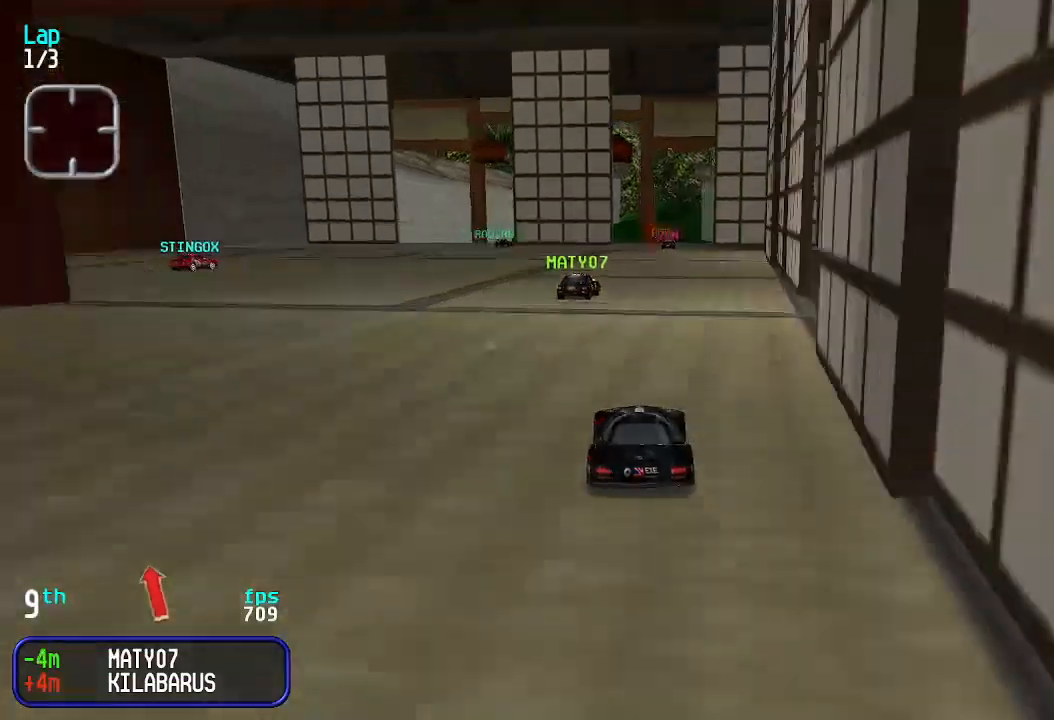
{"keys": ["up"], "events": []}
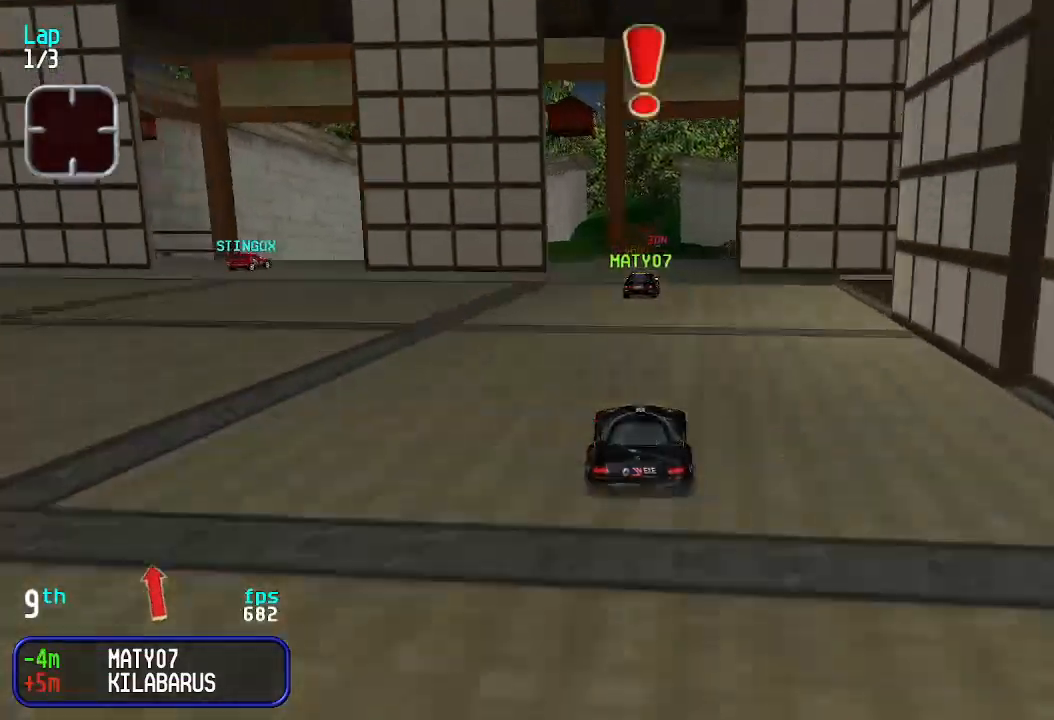
{"keys": ["up"], "events": []}
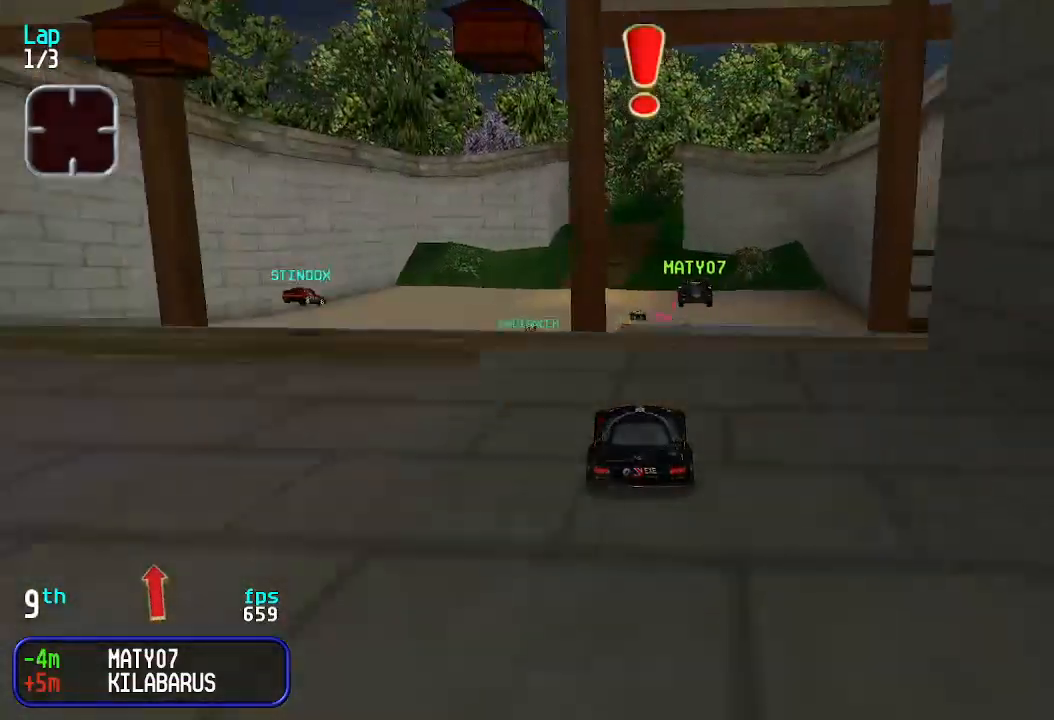
{"keys": ["up"], "events": []}
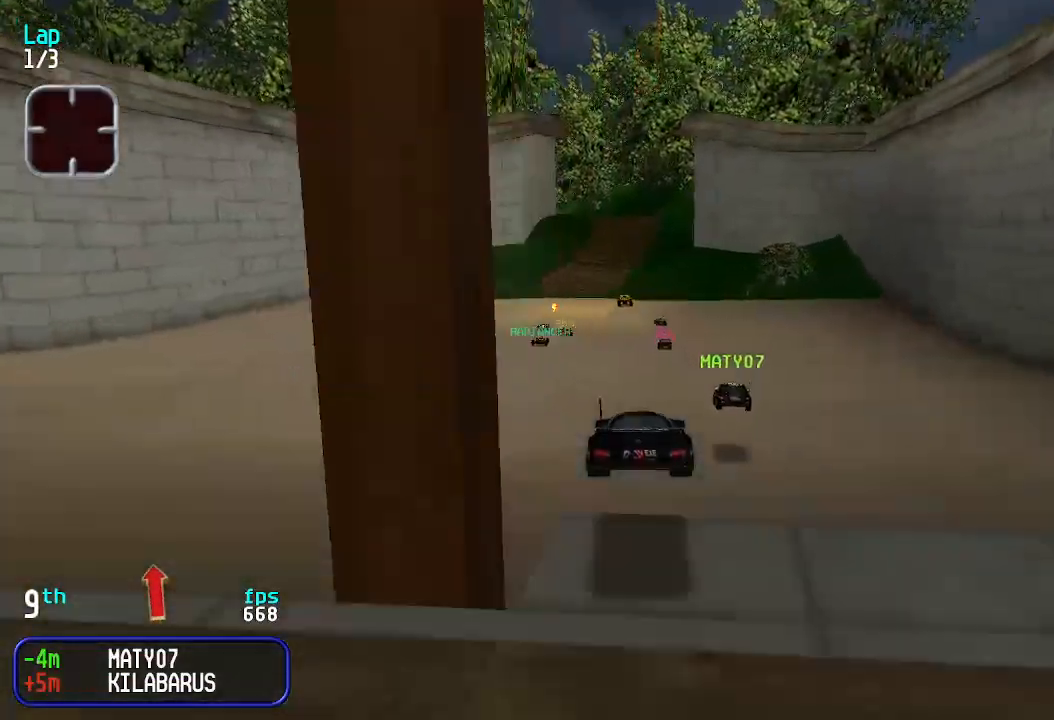
{"keys": ["up"], "events": []}
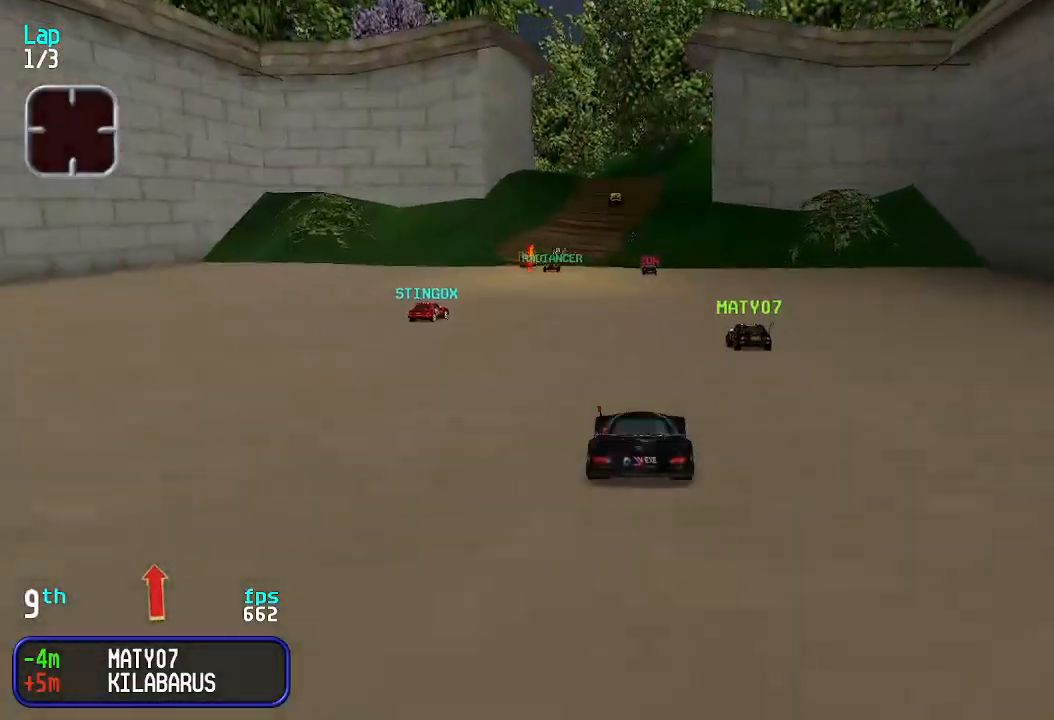
{"keys": ["up"], "events": []}
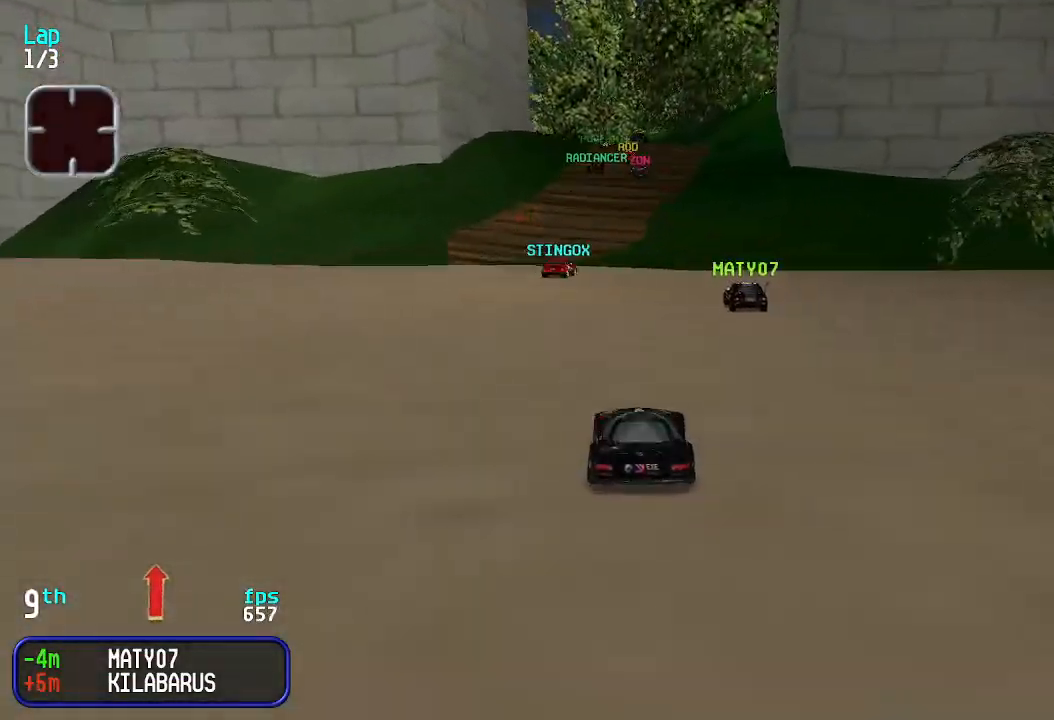
{"keys": ["up"], "events": []}
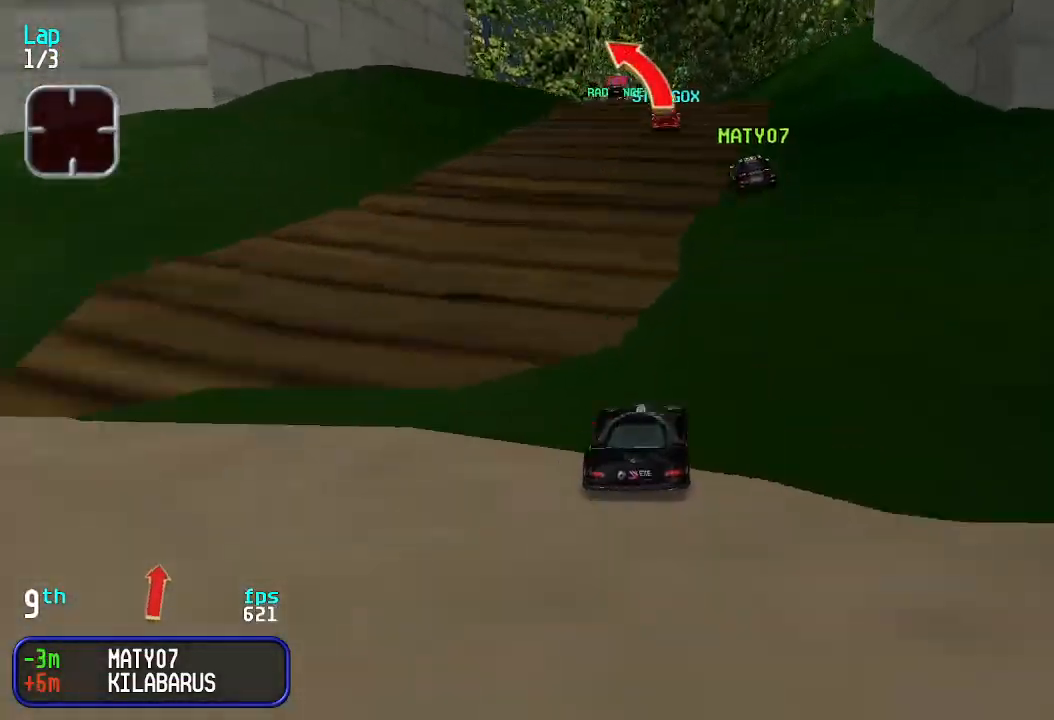
{"keys": ["up"], "events": [[266, "left", "down"], [366, "left", "up"], [433, "left", "down"], [500, "left", "up"]]}
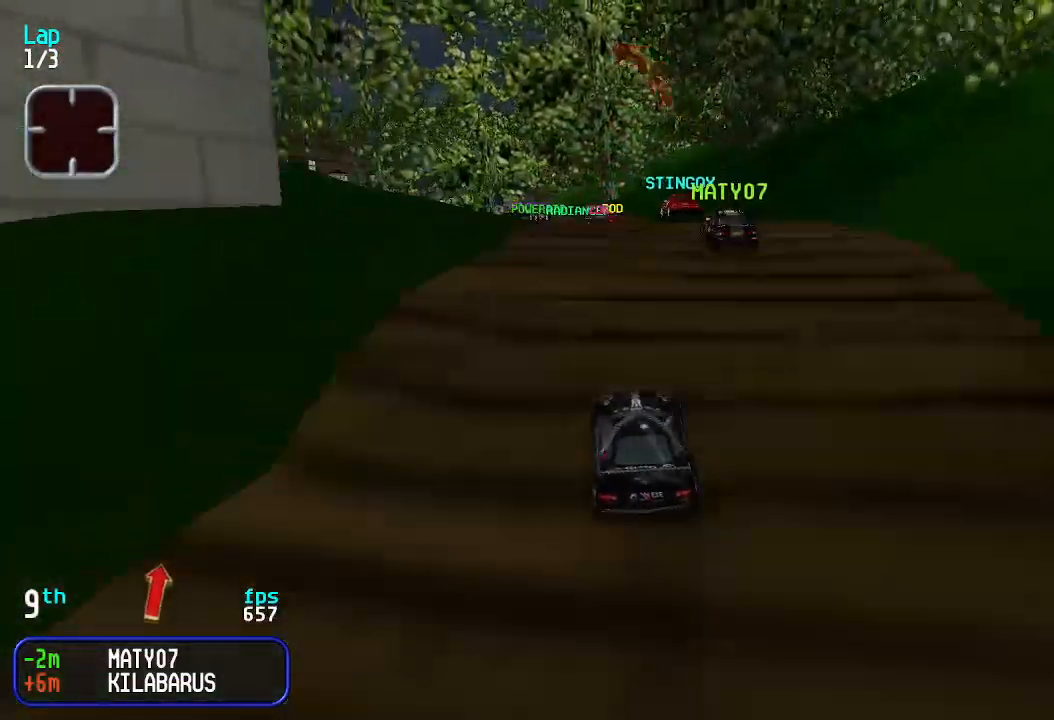
{"keys": ["up"], "events": []}
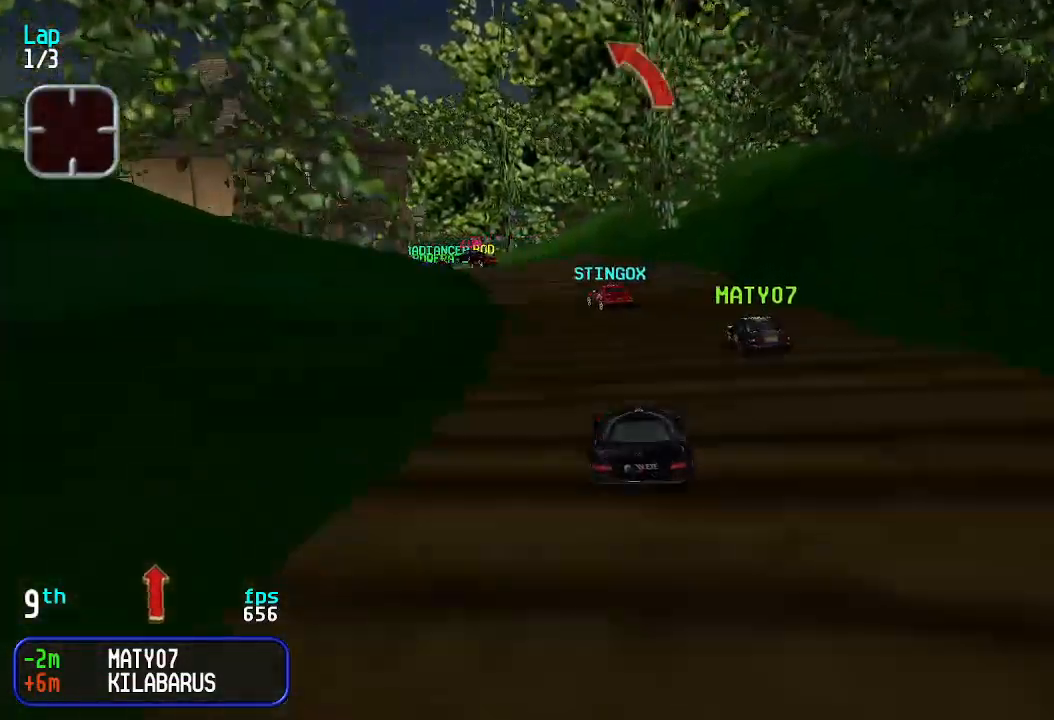
{"keys": ["up"], "events": [[66, "left", "down"], [133, "left", "up"], [233, "left", "down"], [300, "left", "up"], [366, "left", "down"], [433, "left", "up"]]}
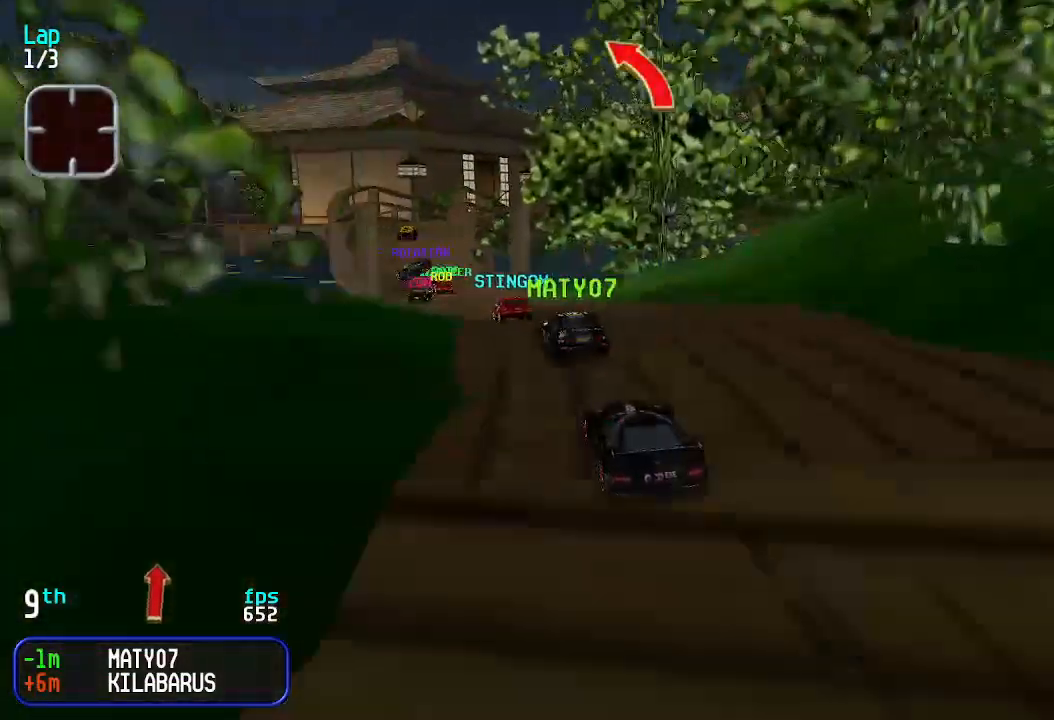
{"keys": ["left", "up"], "events": [[33, "left", "down"], [133, "left", "up"], [166, "left", "down"], [266, "left", "up"], [366, "left", "down"], [433, "left", "up"], [500, "left", "down"]]}
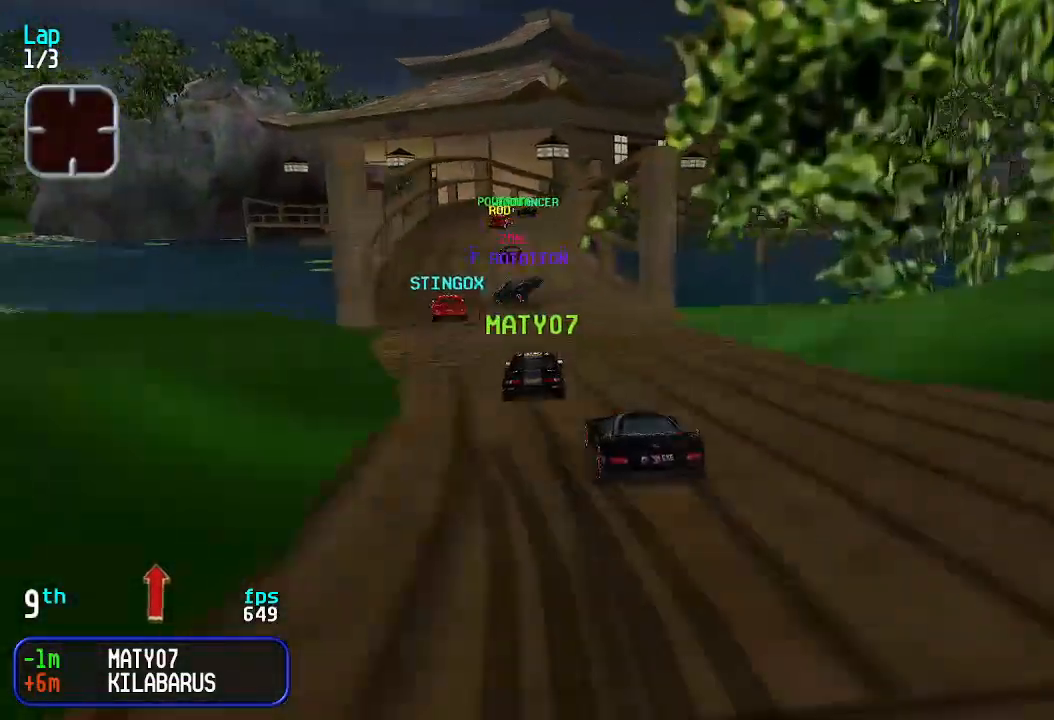
{"keys": ["right", "up"], "events": [[100, "left", "up"], [133, "left", "down"], [233, "left", "up"], [366, "right", "down"], [466, "right", "up"], [500, "right", "down"]]}
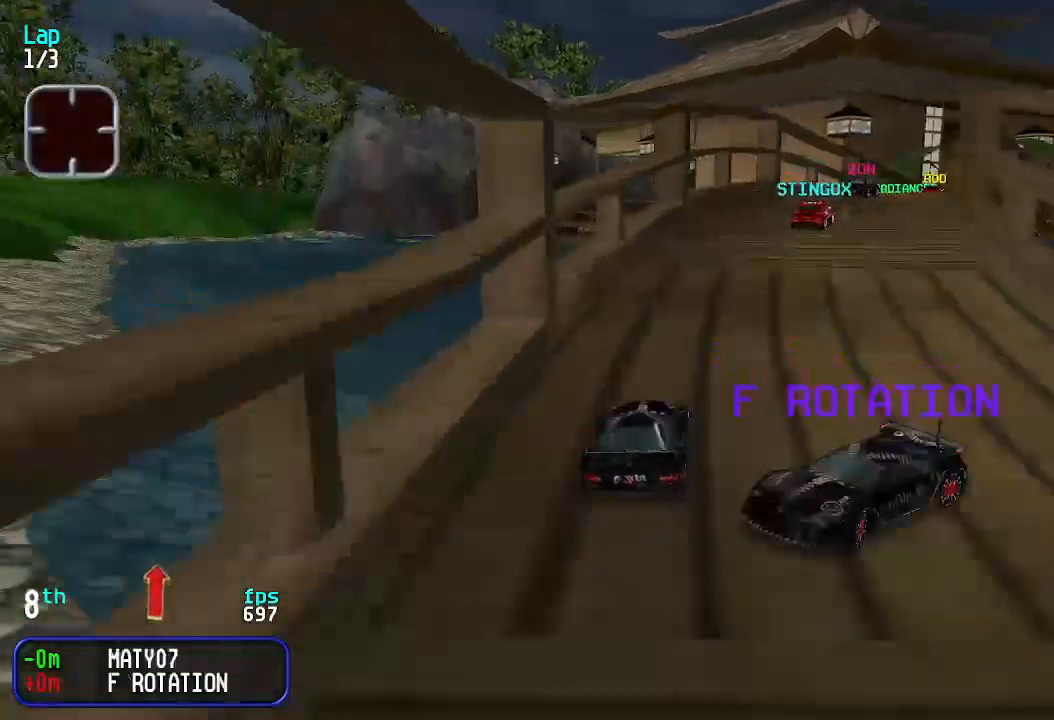
{"keys": ["up"], "events": [[100, "right", "up"], [200, "right", "down"], [233, "right", "up"], [333, "right", "down"], [433, "right", "up"]]}
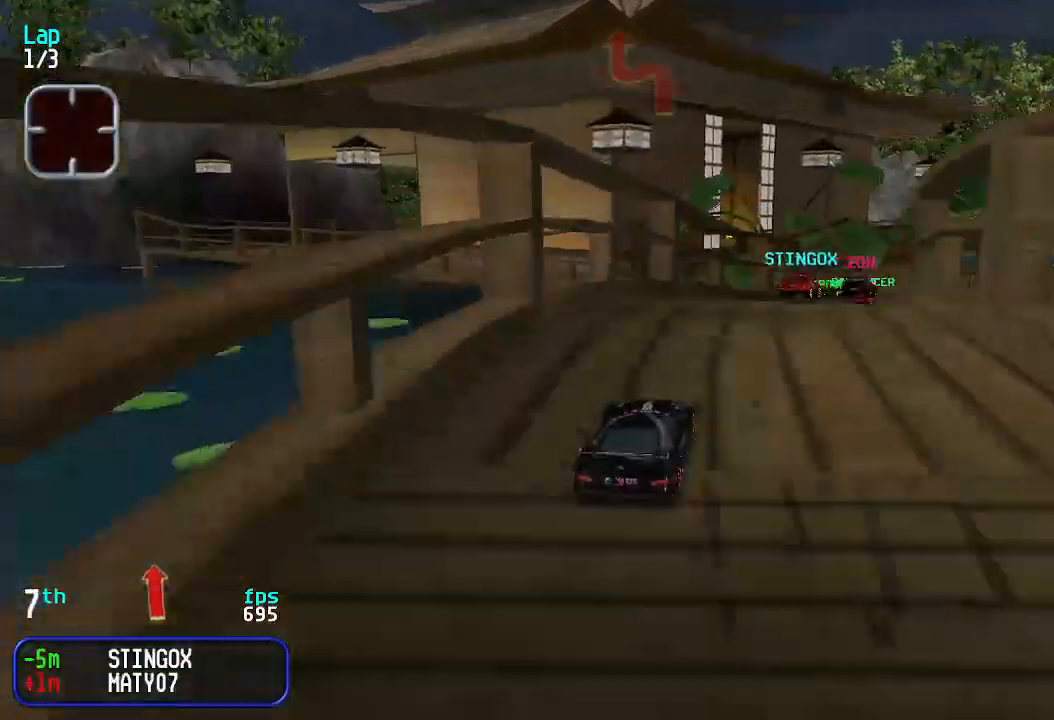
{"keys": ["right", "up"], "events": [[33, "right", "down"], [66, "right", "up"], [166, "right", "down"], [200, "right", "up"], [300, "right", "down"], [400, "right", "up"], [433, "right", "down"]]}
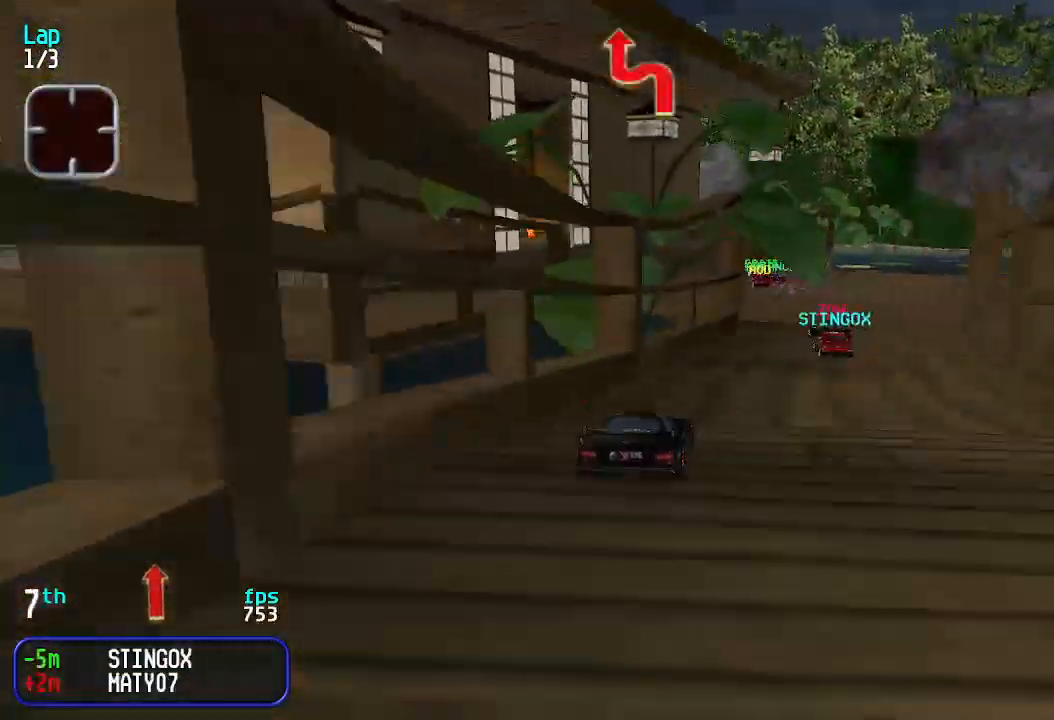
{"keys": ["left", "up"], "events": [[33, "right", "up"], [66, "right", "down"], [166, "right", "up"], [333, "left", "down"], [400, "left", "up"], [500, "left", "down"]]}
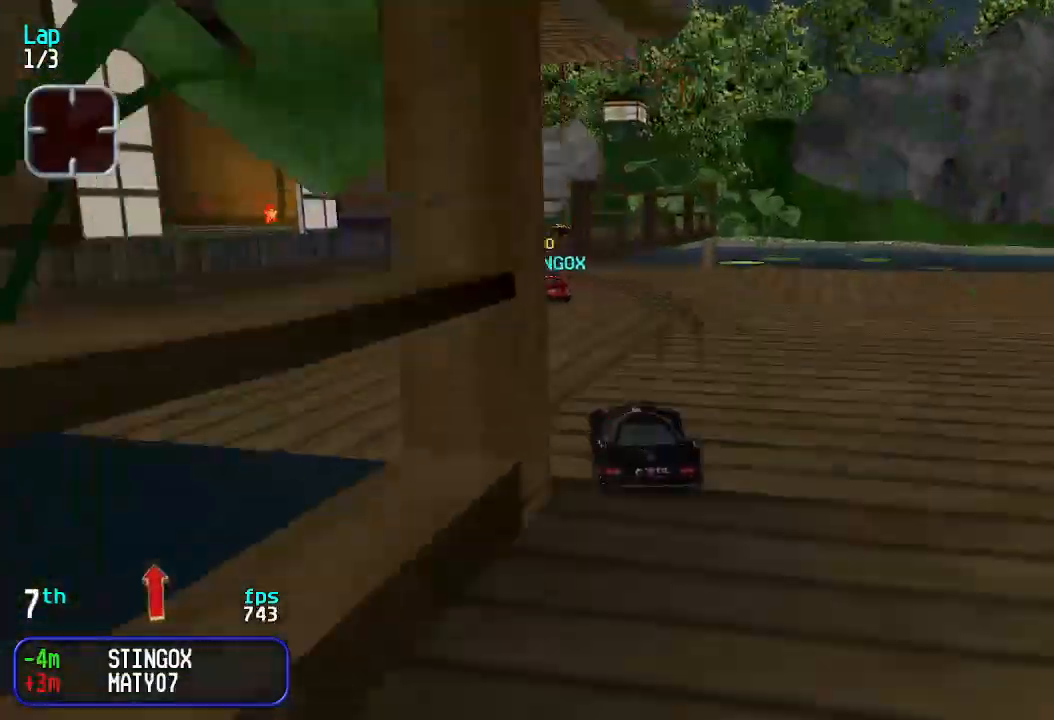
{"keys": ["right", "up"], "events": [[100, "left", "up"], [333, "right", "down"], [366, "right", "up"], [466, "right", "down"]]}
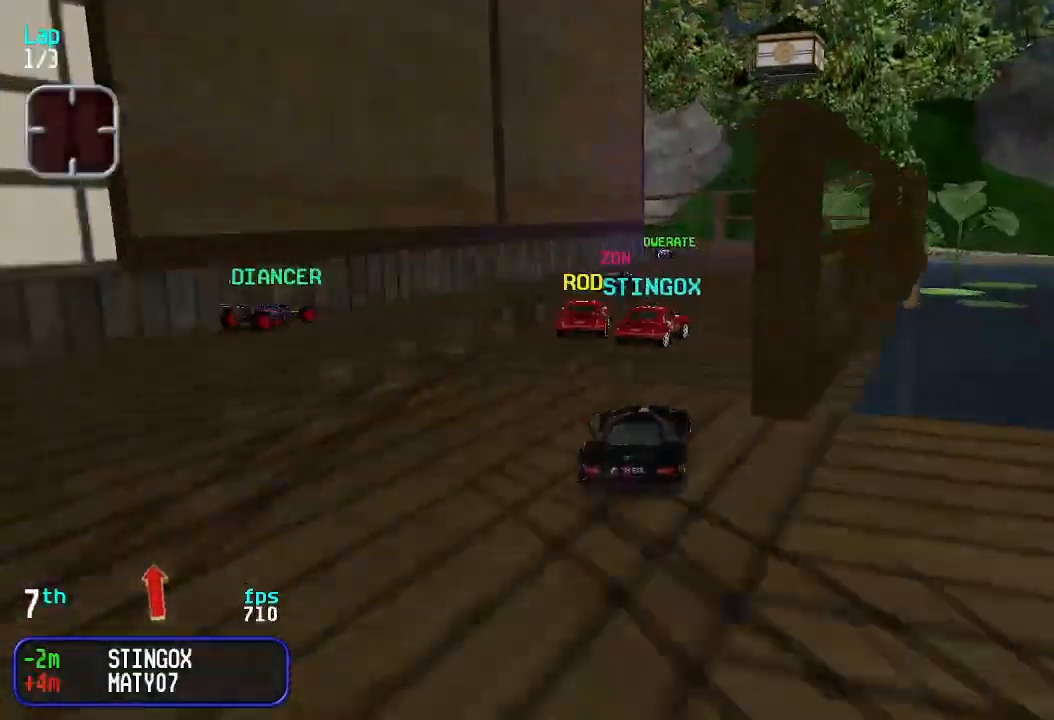
{"keys": ["left"], "events": [[33, "right", "up"], [266, "up", "up"], [333, "down", "down"], [400, "left", "down"], [433, "down", "up"]]}
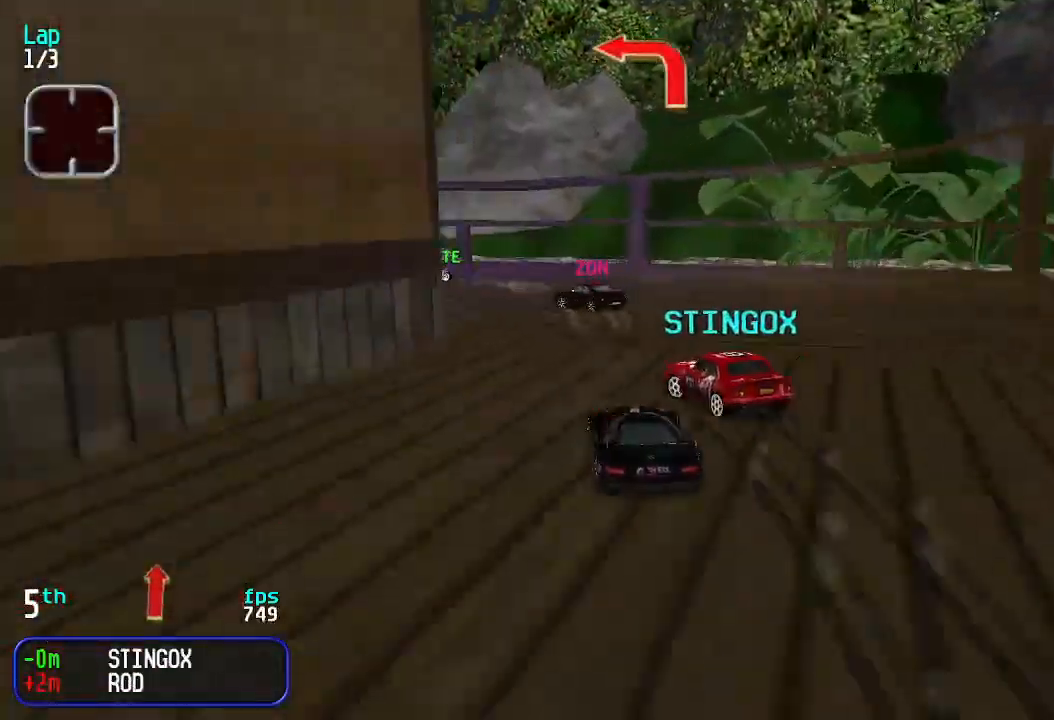
{"keys": ["up"], "events": [[33, "up", "down"], [500, "left", "up"]]}
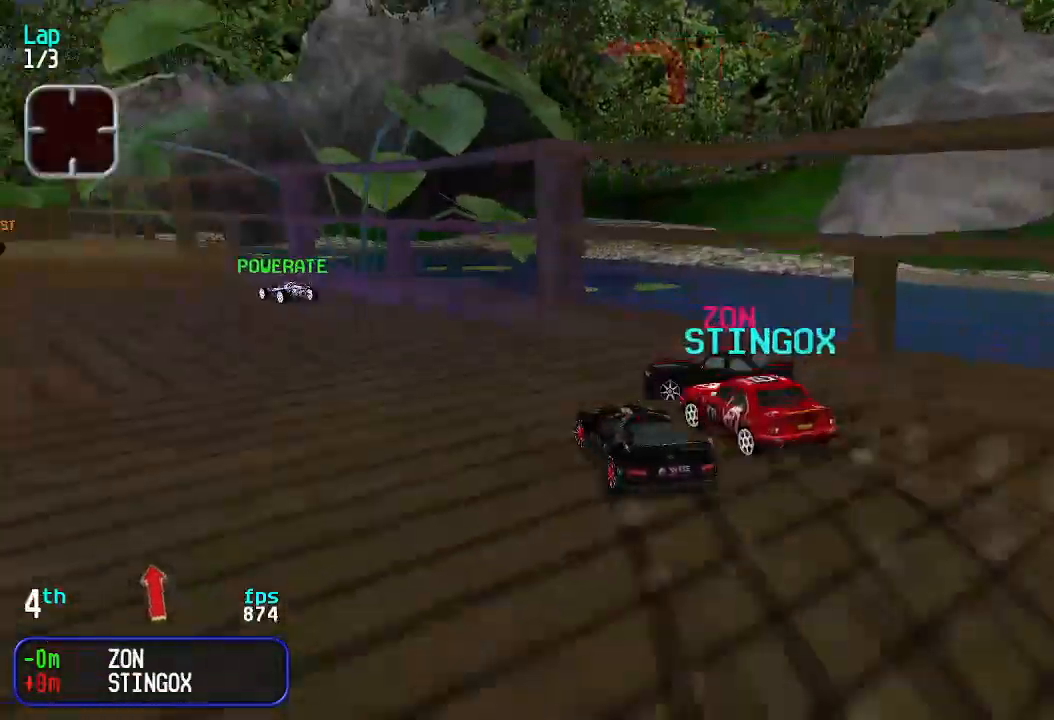
{"keys": ["left", "up"], "events": [[333, "left", "down"], [400, "left", "up"], [466, "left", "down"]]}
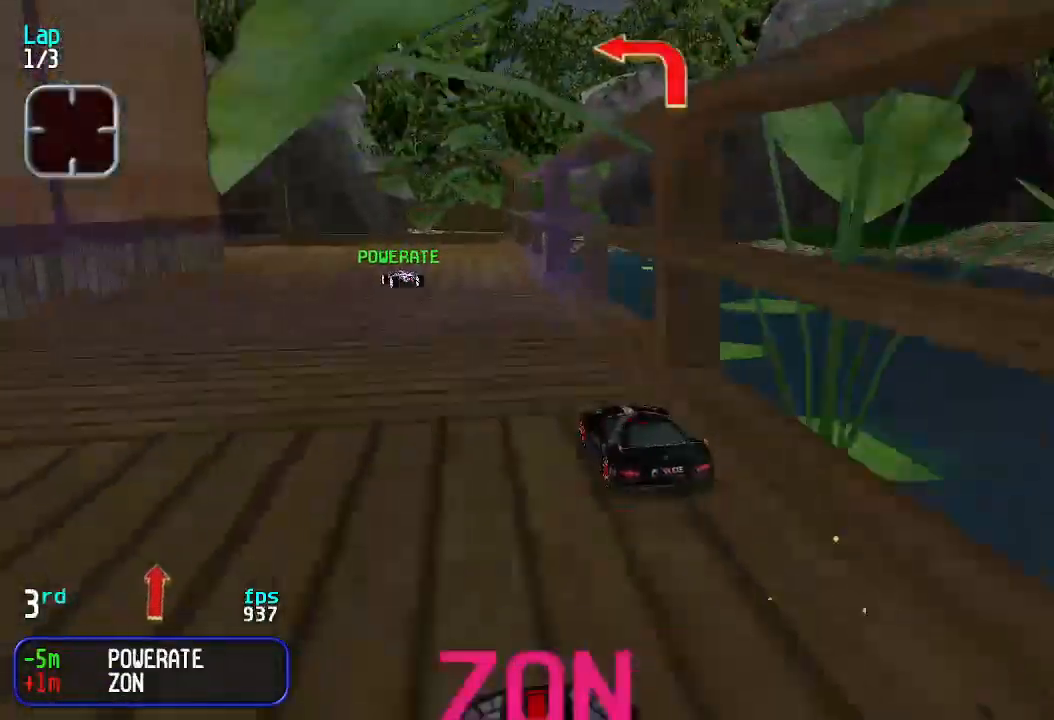
{"keys": ["left", "up"], "events": [[33, "left", "up"], [133, "left", "down"], [200, "left", "up"], [300, "left", "down"], [366, "left", "up"], [466, "left", "down"]]}
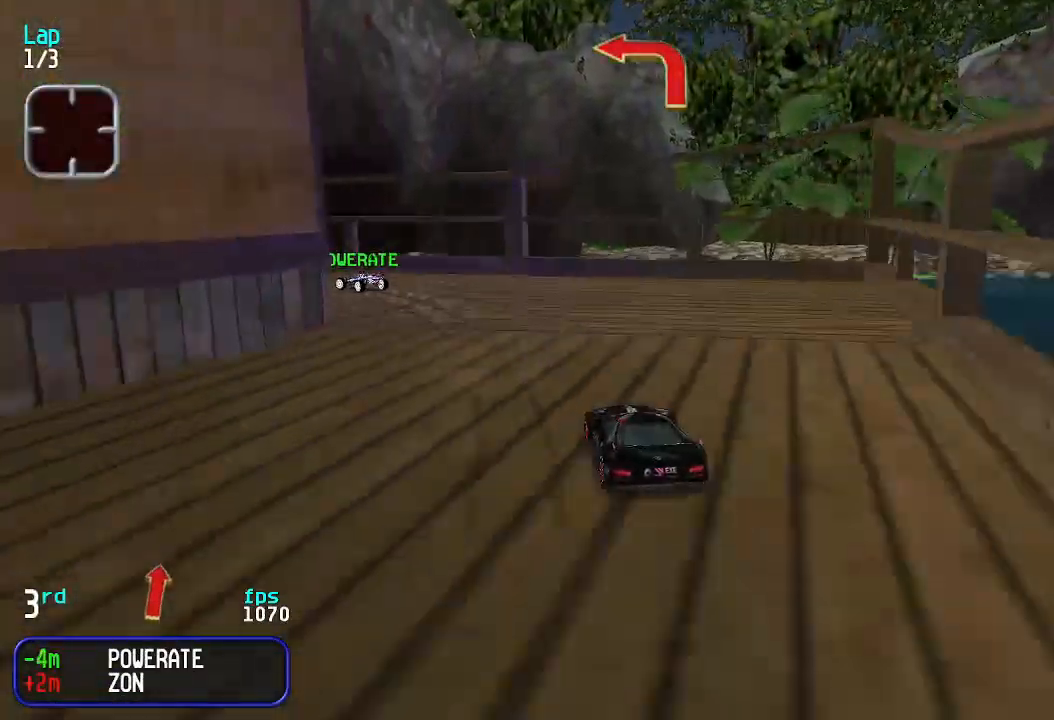
{"keys": ["up"], "events": [[100, "up", "up"], [366, "up", "down"], [500, "left", "up"]]}
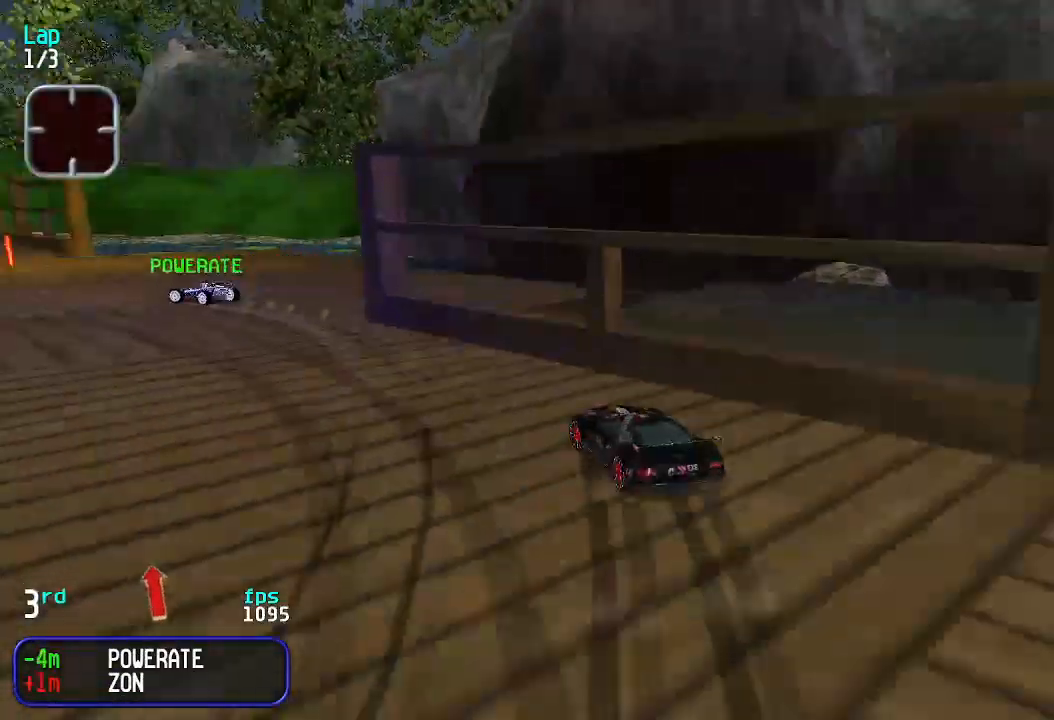
{"keys": ["left", "up"], "events": [[200, "left", "down"]]}
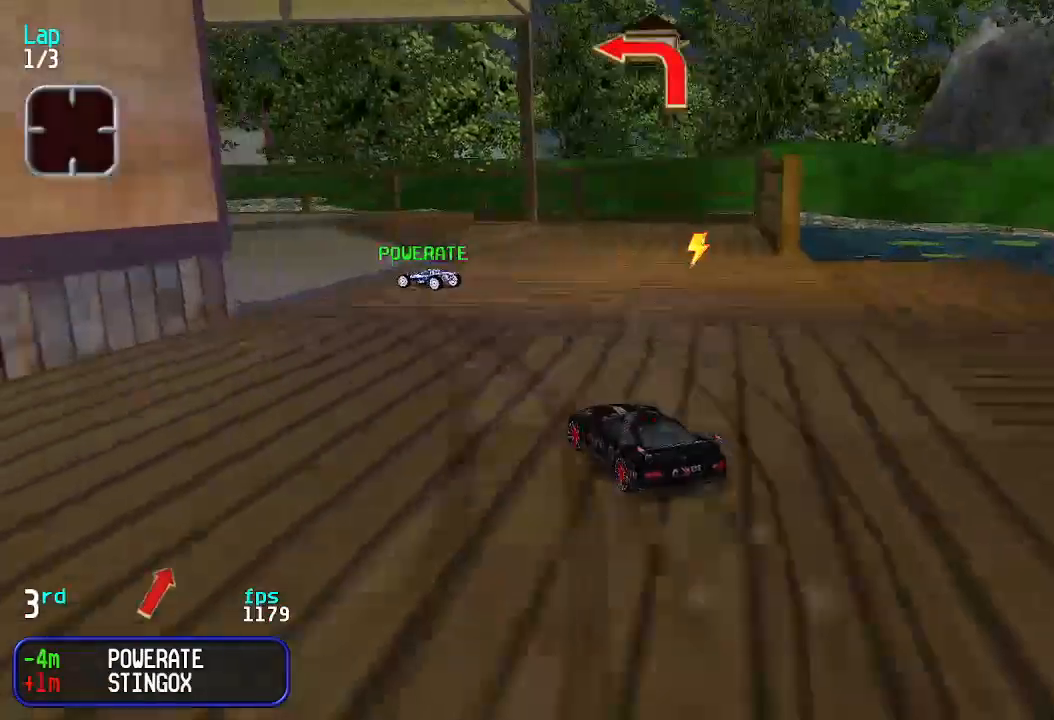
{"keys": ["down"], "events": [[300, "left", "up"], [366, "up", "up"], [433, "down", "down"]]}
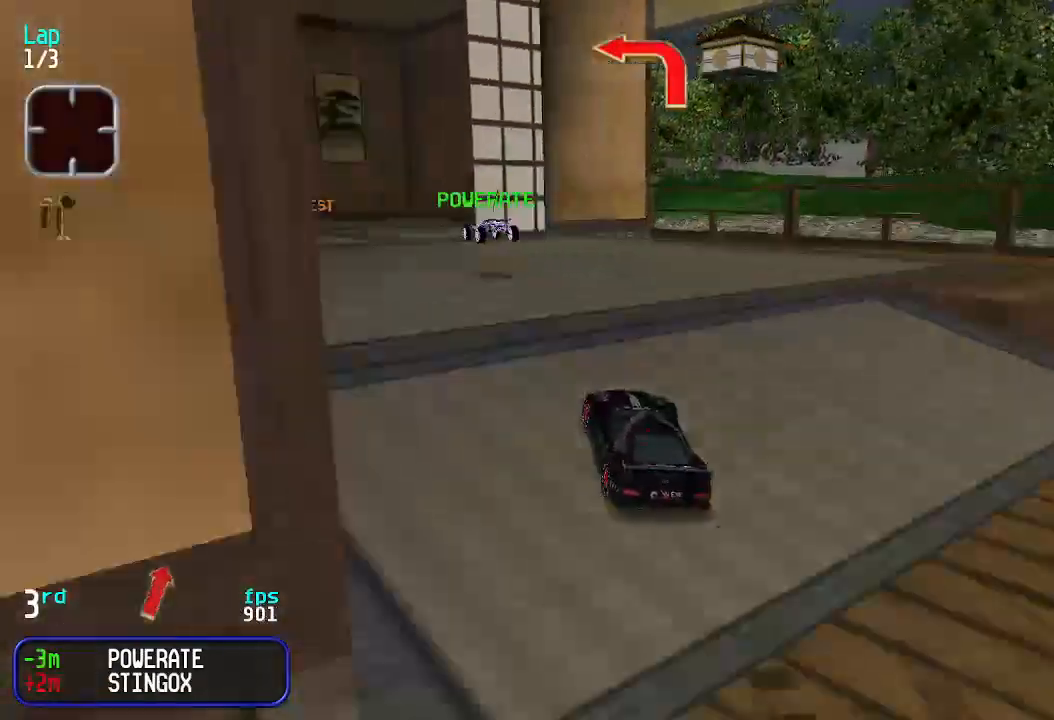
{"keys": ["up"], "events": [[33, "down", "up"], [33, "left", "down"], [100, "up", "down"], [166, "left", "up"]]}
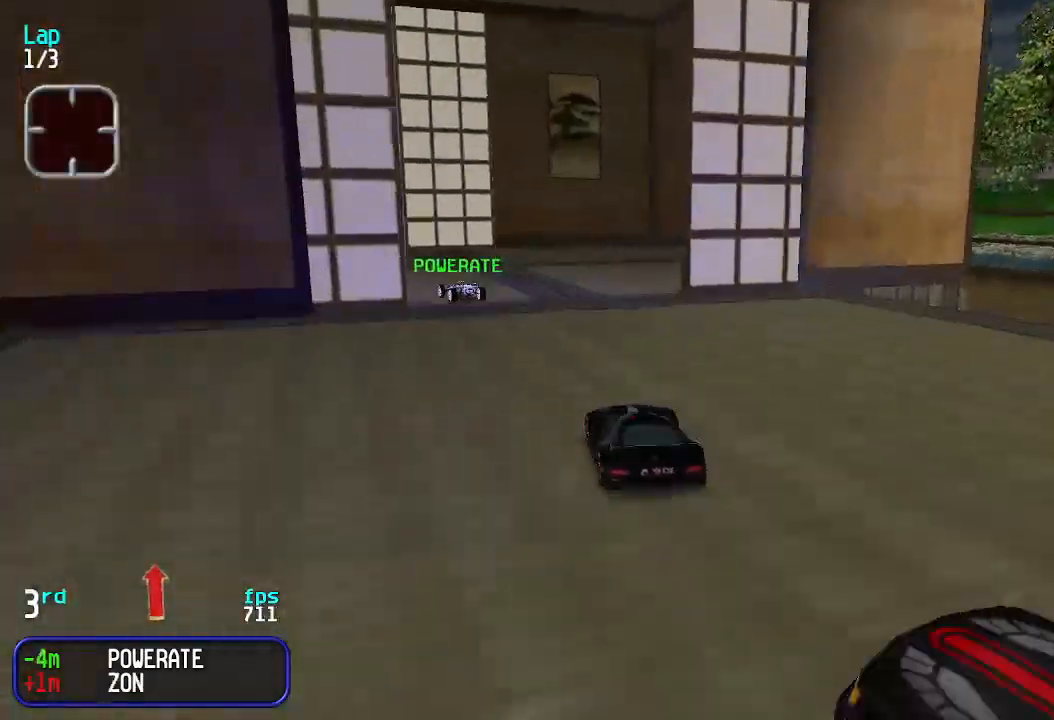
{"keys": ["up"], "events": [[100, "left", "down"], [300, "left", "up"], [366, "left", "down"], [466, "left", "up"]]}
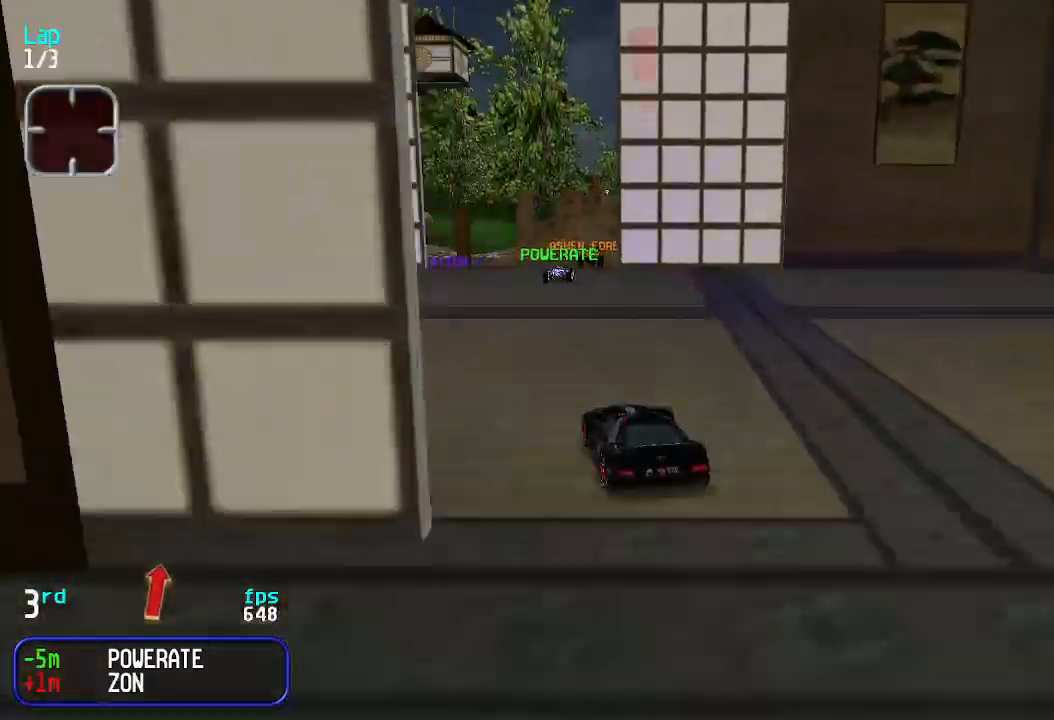
{"keys": ["up"], "events": [[200, "right", "down"], [266, "right", "up"], [333, "right", "down"], [400, "right", "up"]]}
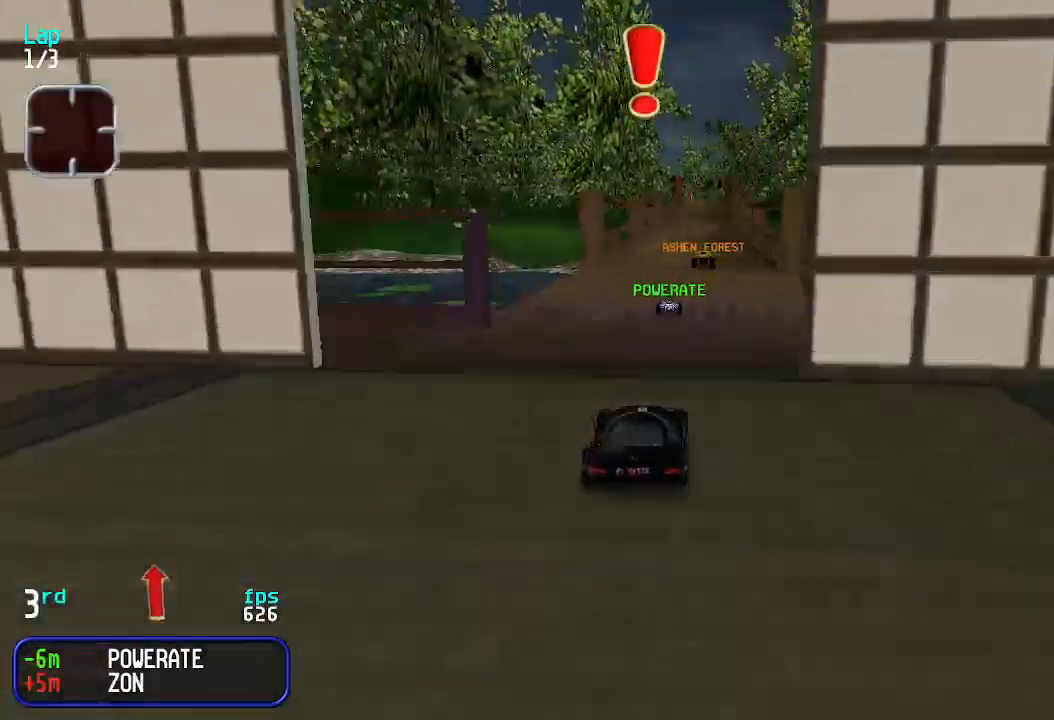
{"keys": ["up"], "events": []}
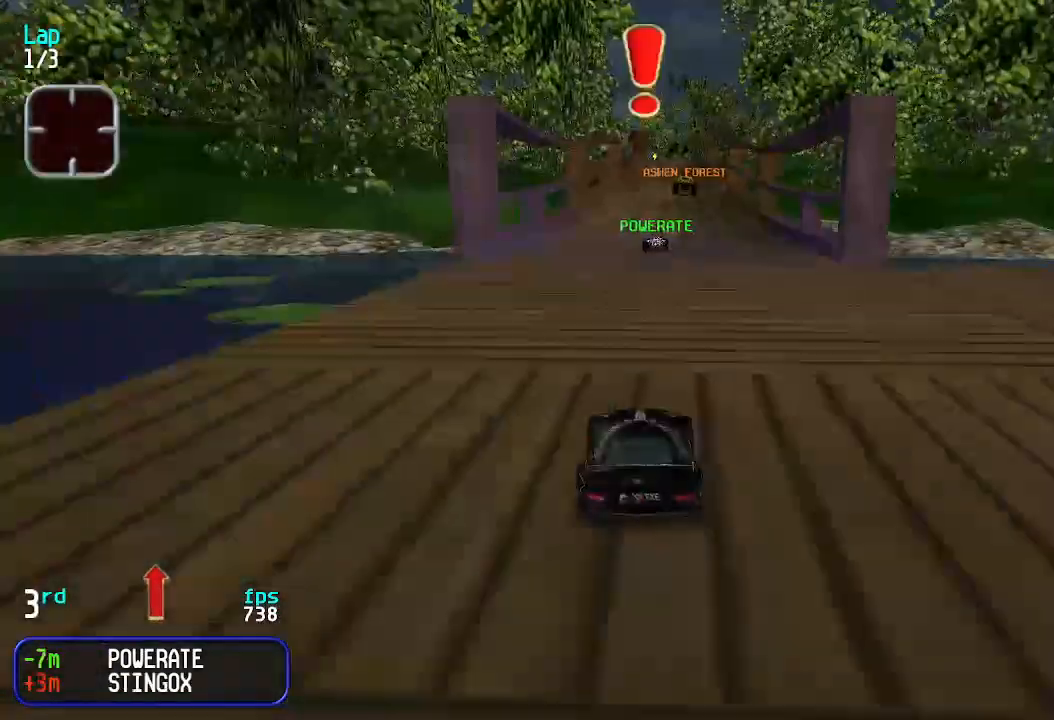
{"keys": ["up"], "events": [[233, "right", "down"], [300, "right", "up"]]}
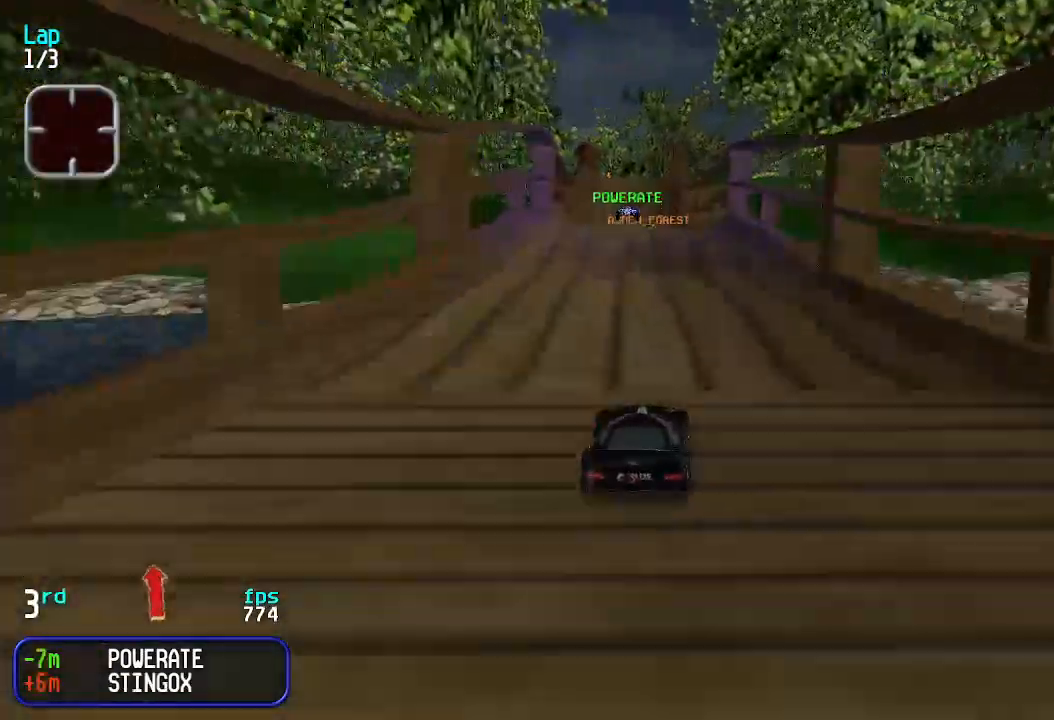
{"keys": ["up"], "events": []}
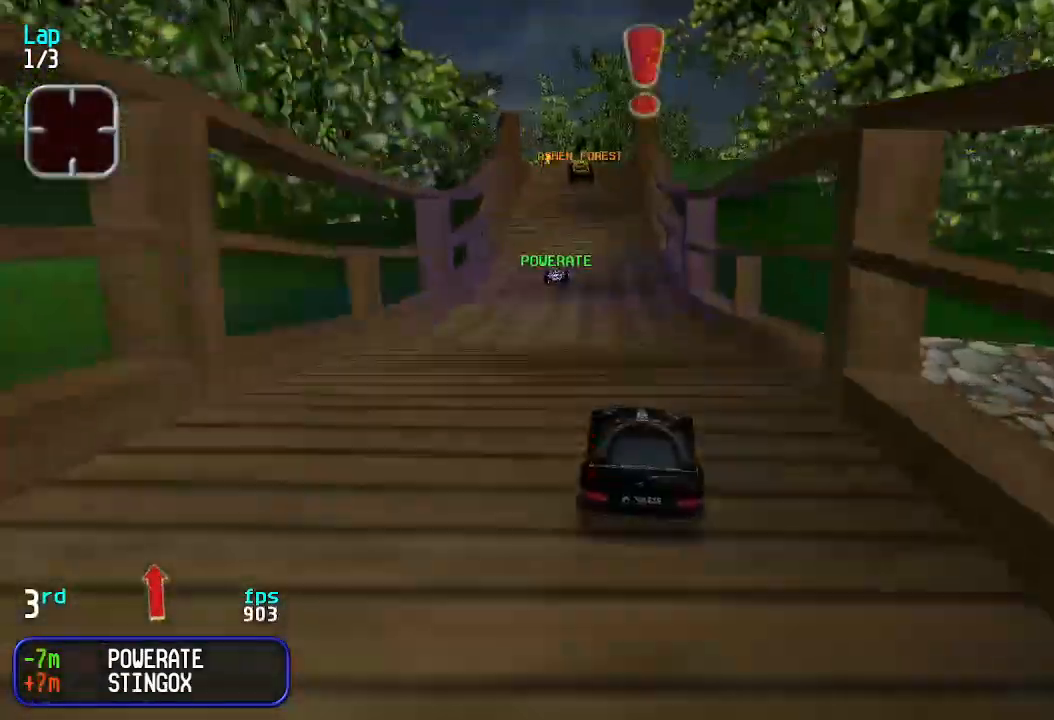
{"keys": ["left", "up"], "events": [[500, "left", "down"]]}